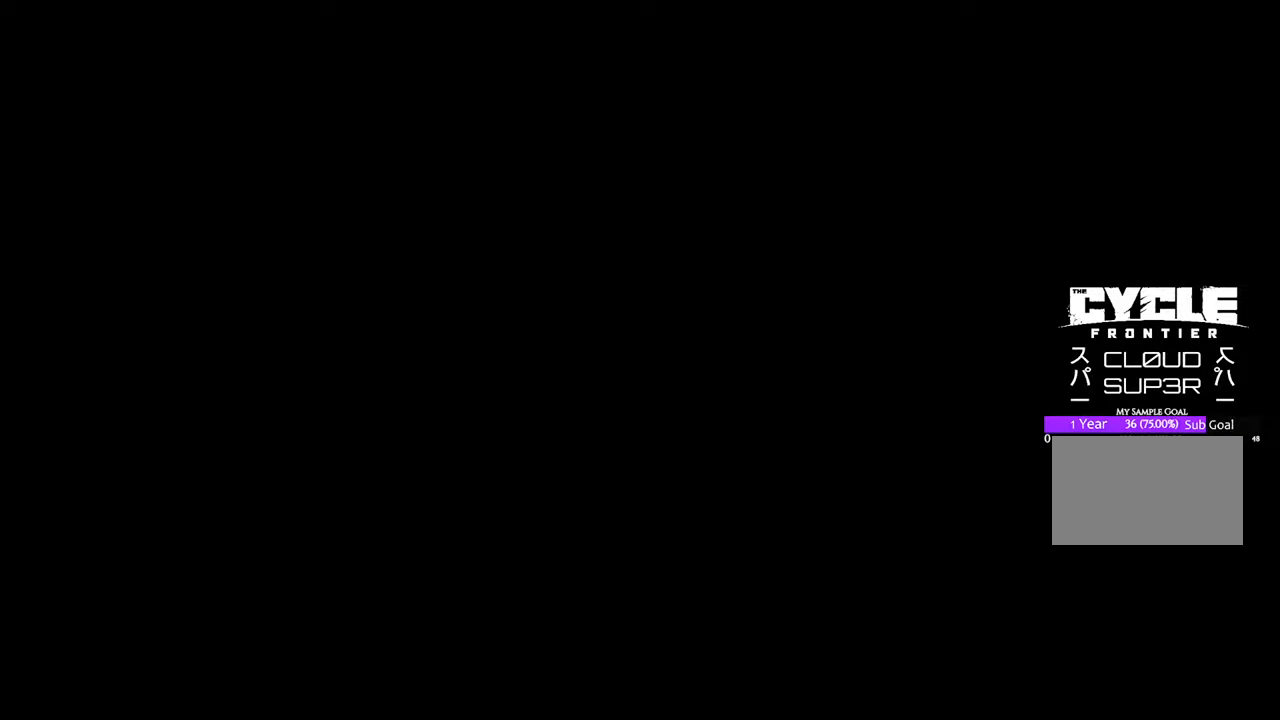
Gameplay with keyboard and mouse; each line is a JSON object with the keys and mouse buttons held at the frame after it. "events" lists presses ("down") and releases ("up") of "1", "2", "3", "4", "5", "a", "b", "c", "caps_lock", "ctrl", "d", "e", "f", "g", "q", "r", "s", "shift", "space", "t", "tab", "tilde", "v", "w", "x", "z", "mouse_left", "mouse_wheel" and "mouse_right" between this image and that frame as [ms after this image, input, new state], when the widget could be followed in between. "mouse_left", "mouse_wheel", "mouse_right" = the "left", "wheel", "right" buttons of the "mouse" list. No other keys are recorded. "wheel" means that the mouse wheel is clicked or scrolled. "mouse_move" is the direction in which the mouse moves at that frame (one of eight, or "still"), when it could be read.
{"keys": [], "mouse": [], "mouse_move": "up", "events": []}
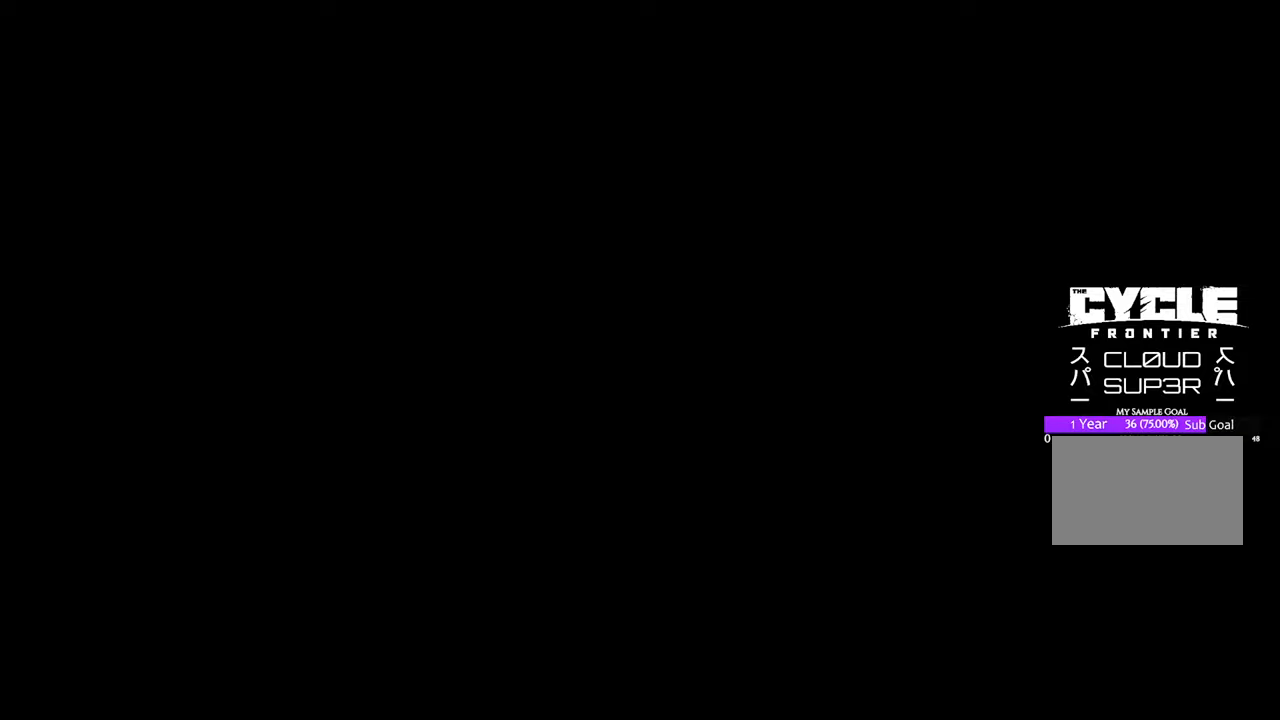
{"keys": [], "mouse": [], "mouse_move": "still", "events": [[216, "mouse_left", "down"], [366, "mouse_left", "up"]]}
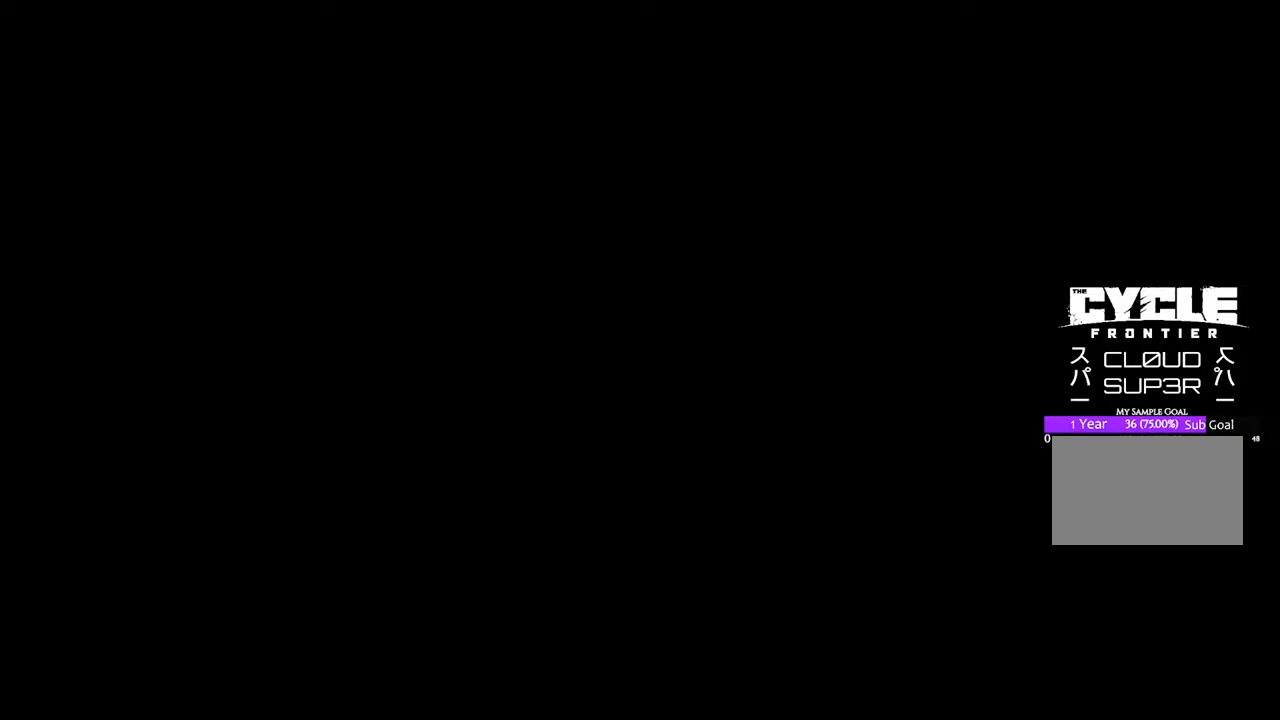
{"keys": [], "mouse": [], "mouse_move": "still", "events": []}
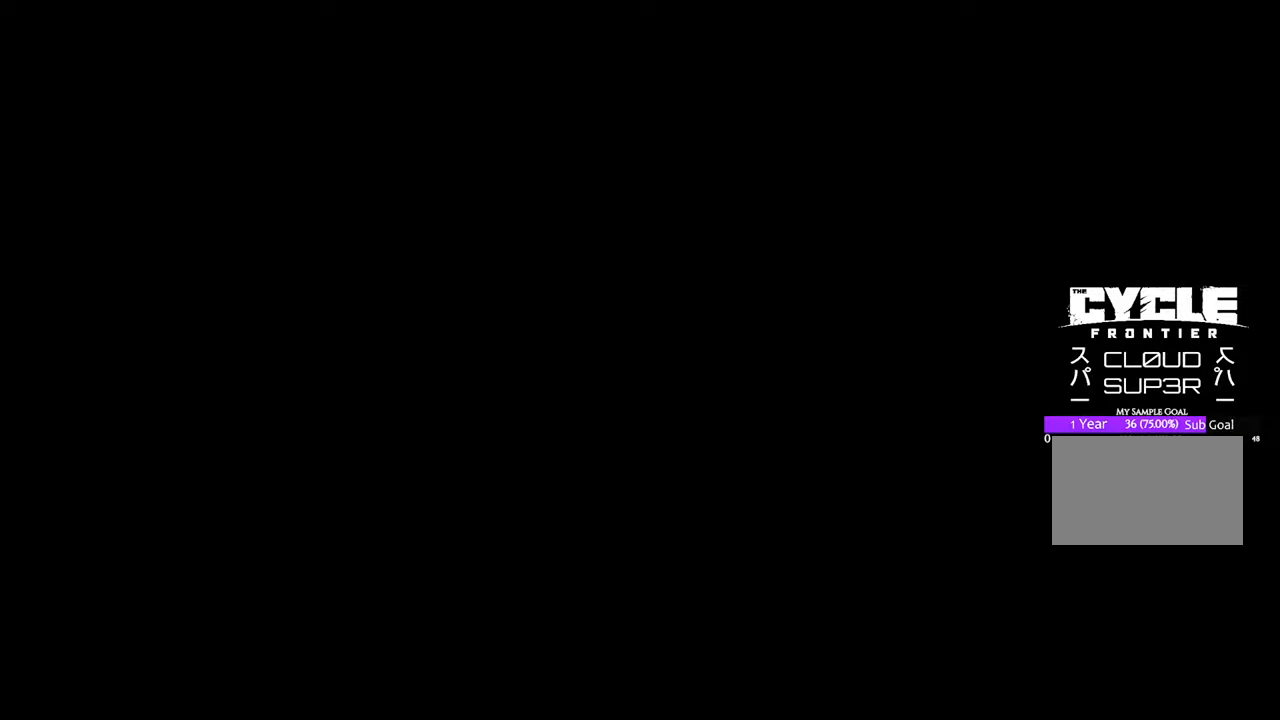
{"keys": [], "mouse": [], "mouse_move": "still", "events": []}
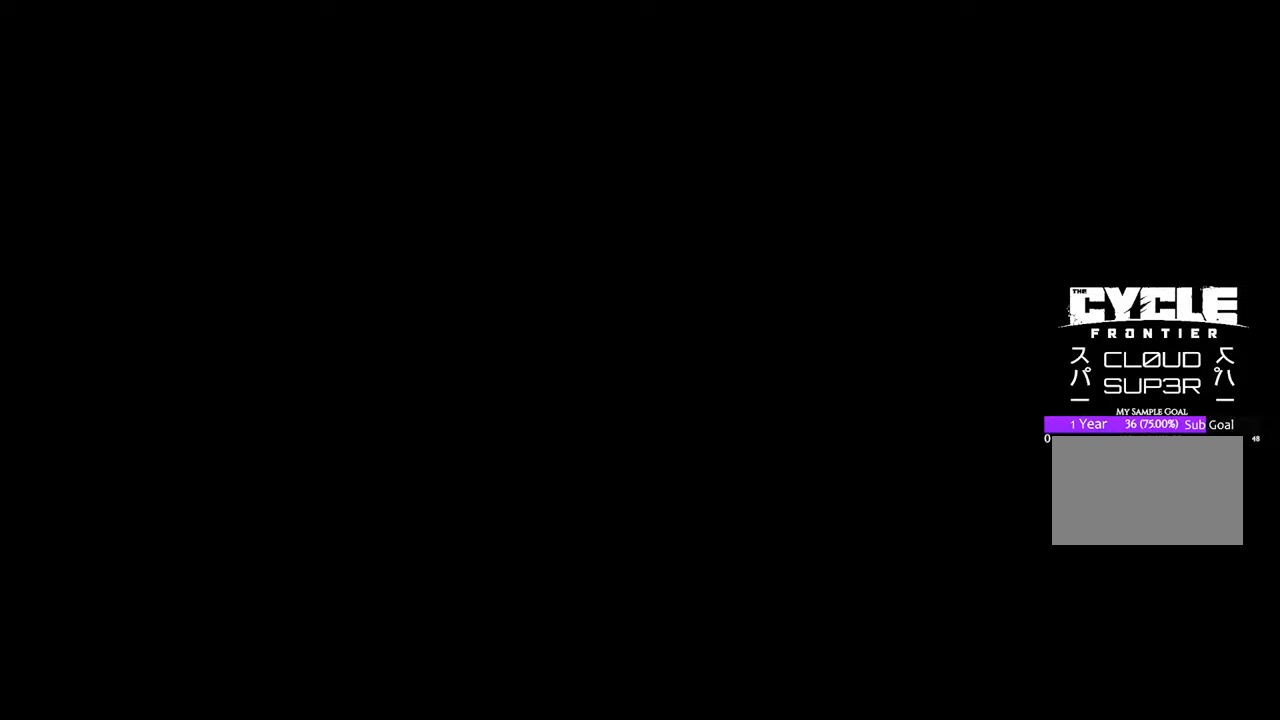
{"keys": [], "mouse": [], "mouse_move": "still", "events": []}
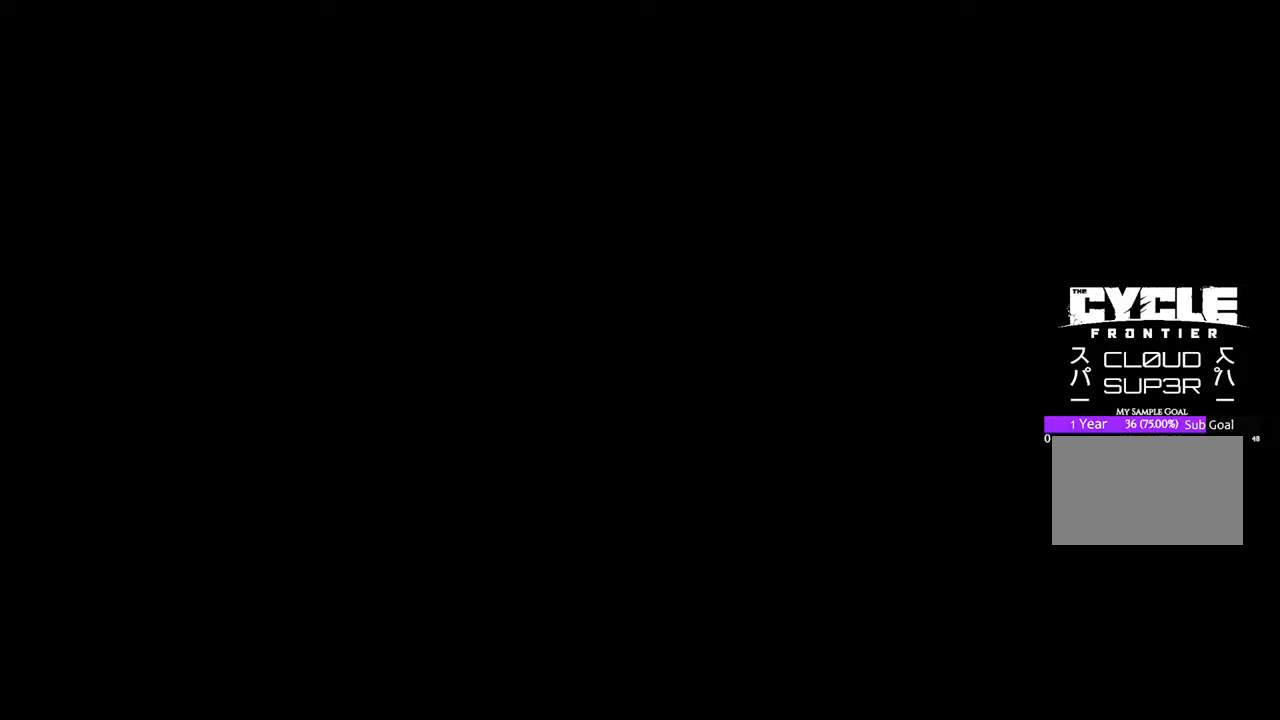
{"keys": [], "mouse": [], "mouse_move": "still", "events": []}
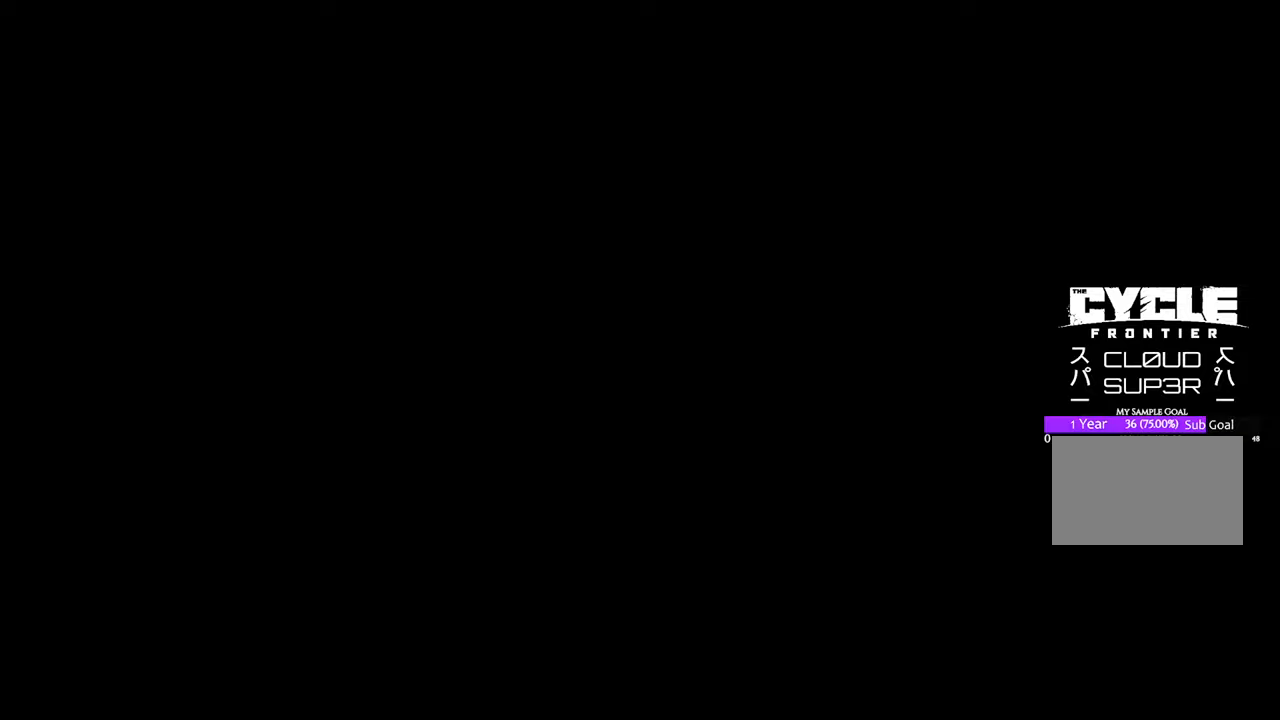
{"keys": [], "mouse": [], "mouse_move": "still", "events": []}
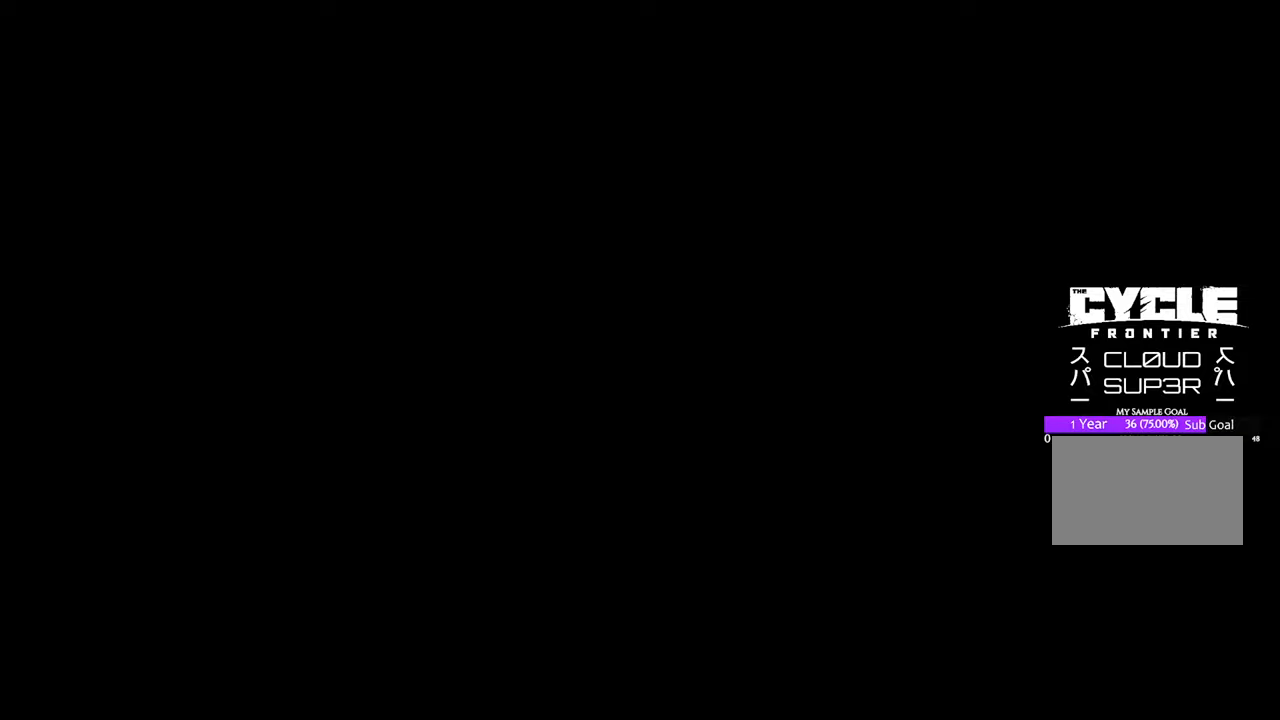
{"keys": [], "mouse": [], "mouse_move": "still", "events": []}
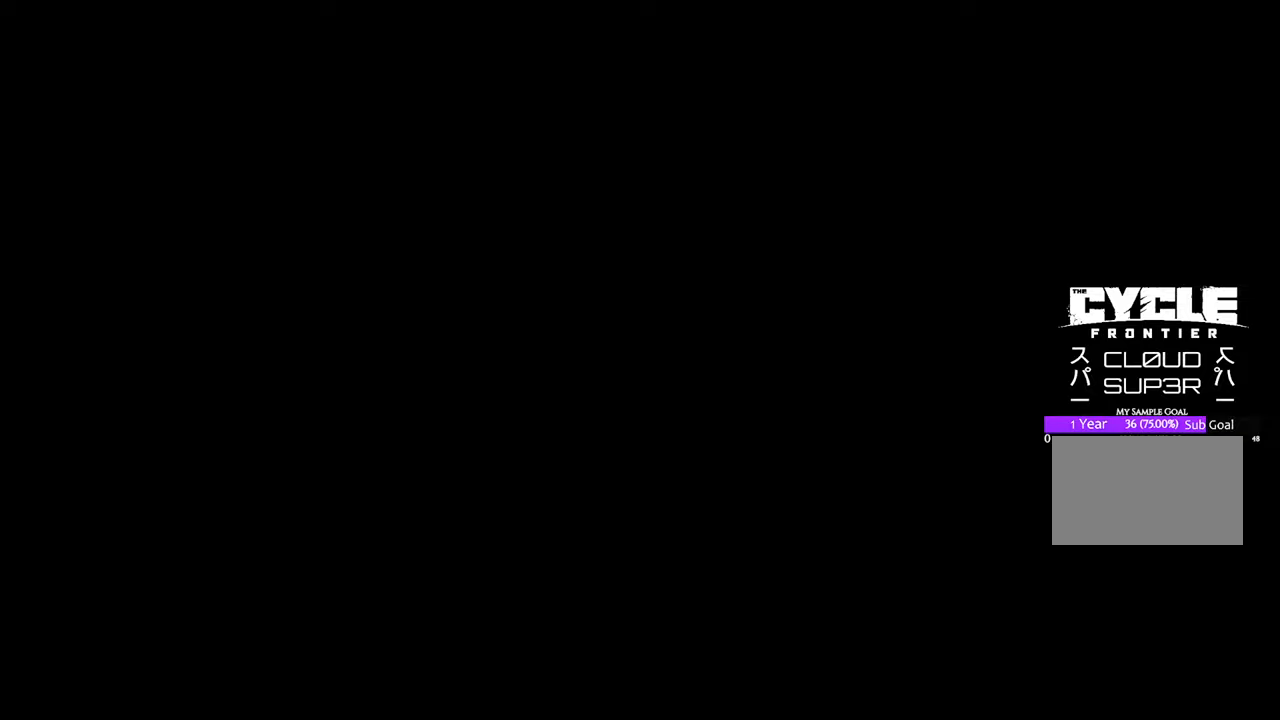
{"keys": [], "mouse": [], "mouse_move": "still", "events": []}
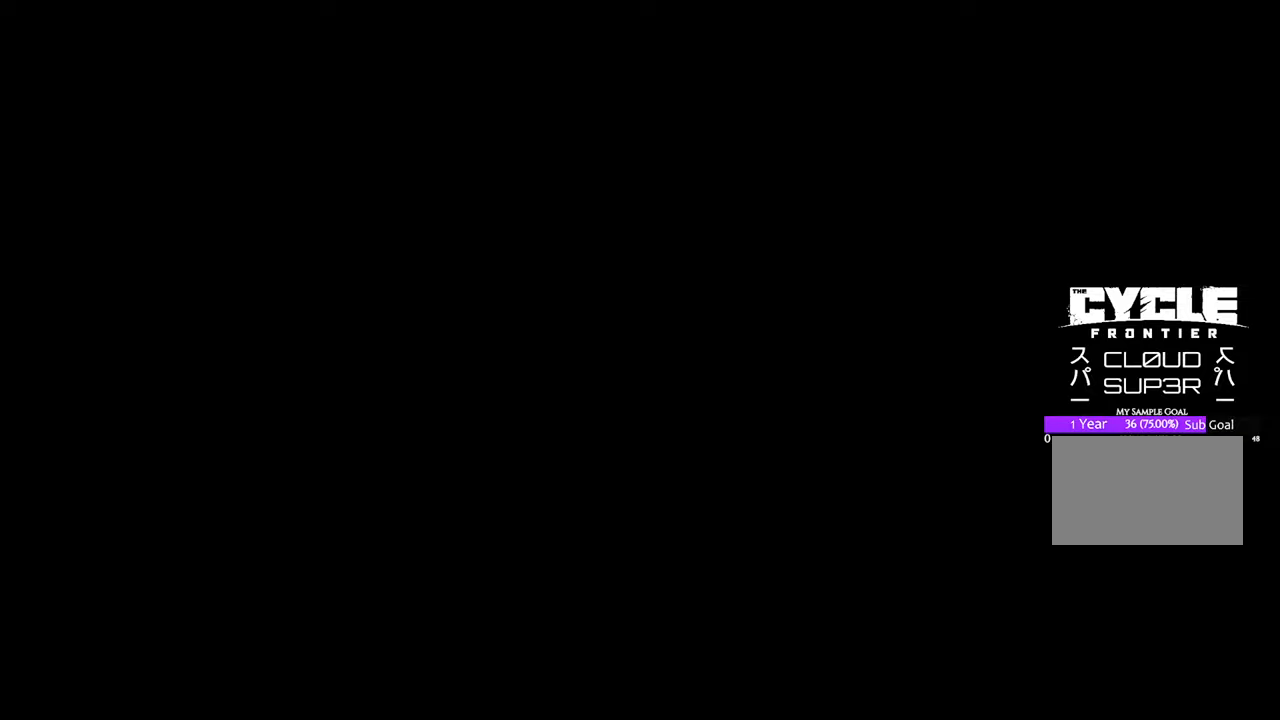
{"keys": [], "mouse": [], "mouse_move": "still", "events": []}
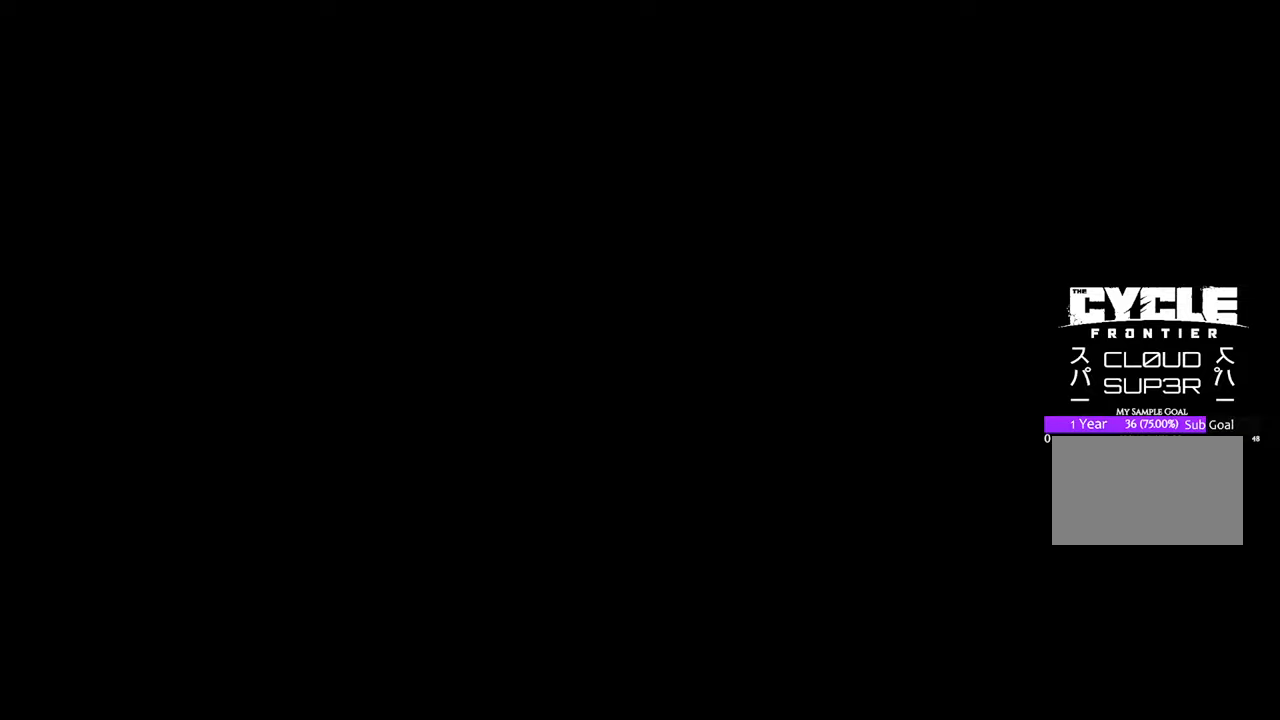
{"keys": [], "mouse": [], "mouse_move": "left", "events": []}
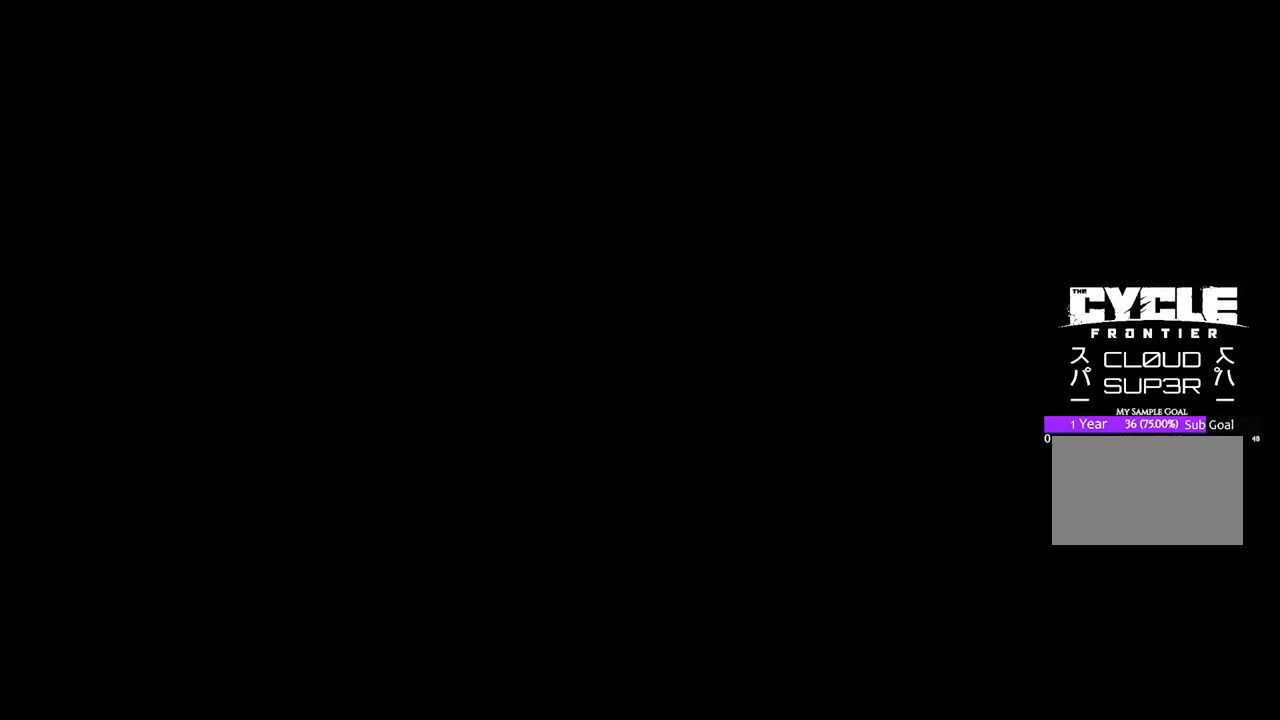
{"keys": [], "mouse": [], "mouse_move": "still", "events": []}